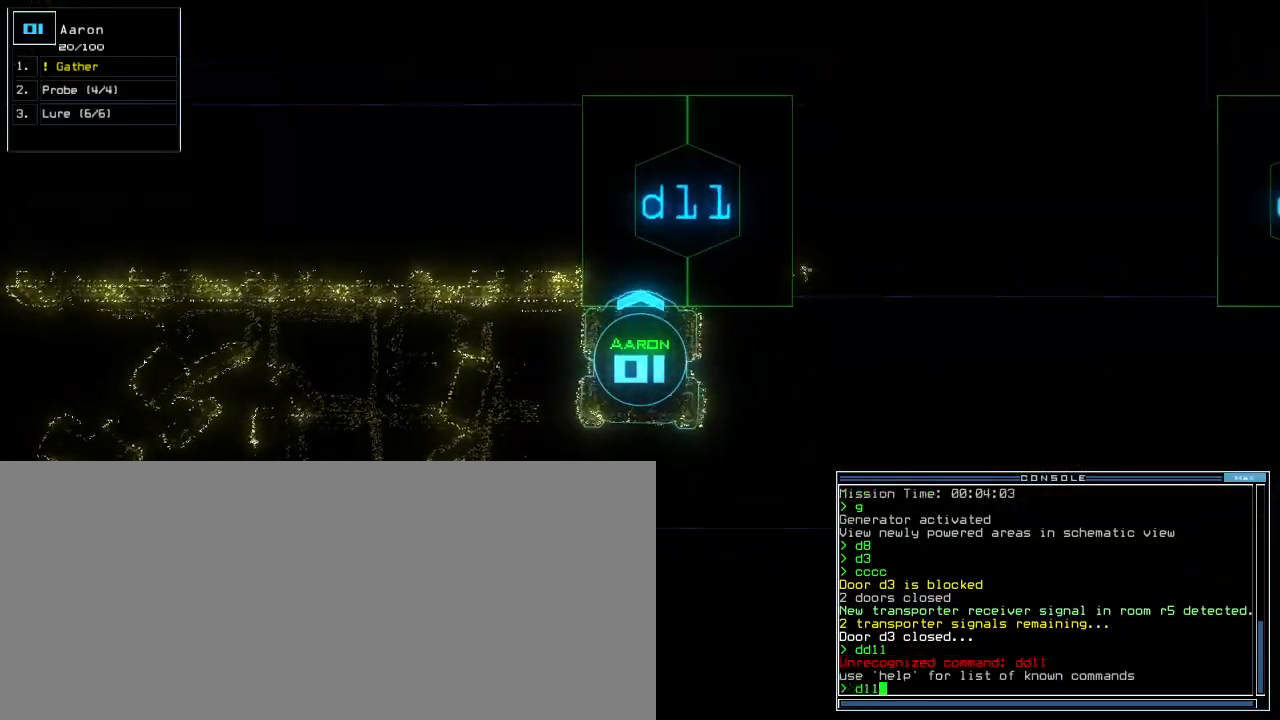
Gameplay with keyboard; each line is a JSON object with the keys held at the frame after it. "events" lists presses ("down") and releases ("up") of ".", "0", "1", "2", "3", "4", "5", "6", "7", "8", "9", "a", "b", "backspace", "c", "caps_lock", "comma", "ctrl_l", "ctrl_r", "d", "down", "e", "equals", "escape", "f", "f5", "g", "h", "i", "j", "k", "l", "left", "m", "minus", "n", "o", "p", "q", "quote", "r", "return", "right", "s", "semicolon", "shift_l", "shift_r", "space", "t", "tab", "tilde", "u", "up", "v", "w", "x", "y" and "z" between this image and that frame as [ms after this image, input, new state], when the widget could be followed in between. No other keys are recorded. Mouse input is not recorded. Not read: other_keys.
{"keys": ["up"], "events": [[120, "return", "down"], [160, "return", "up"], [320, "up", "down"]]}
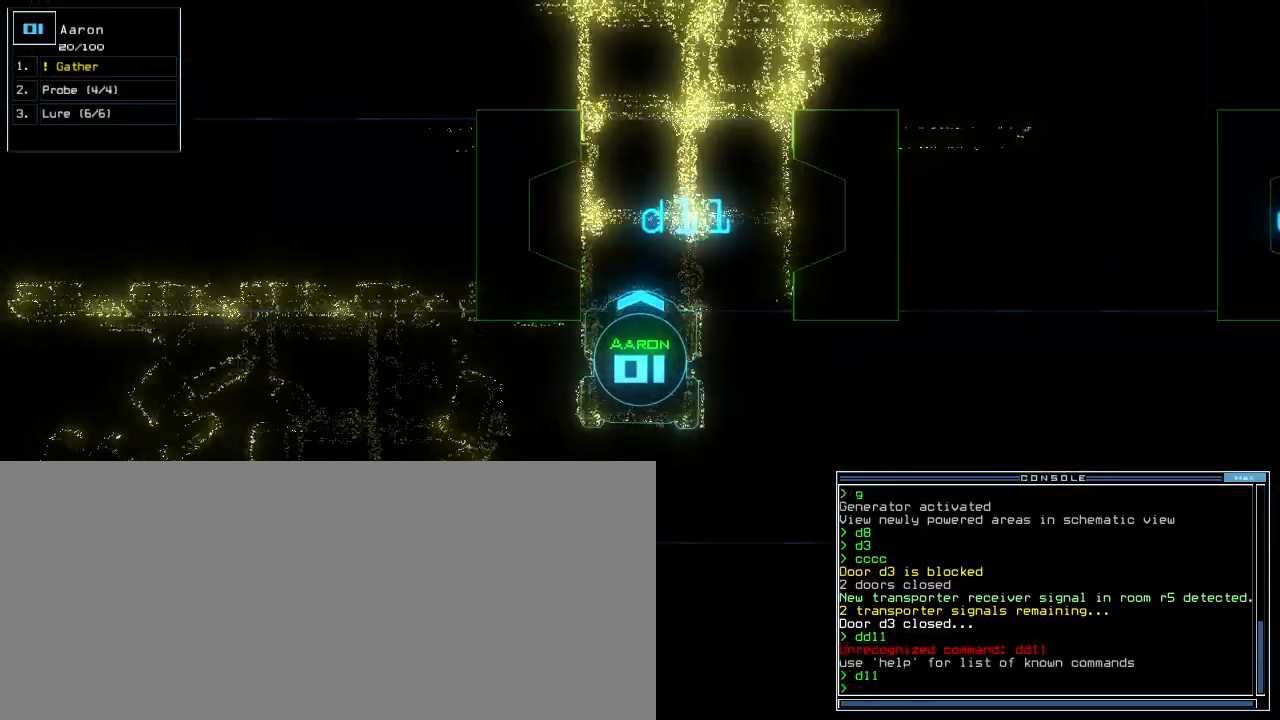
{"keys": ["up"]}
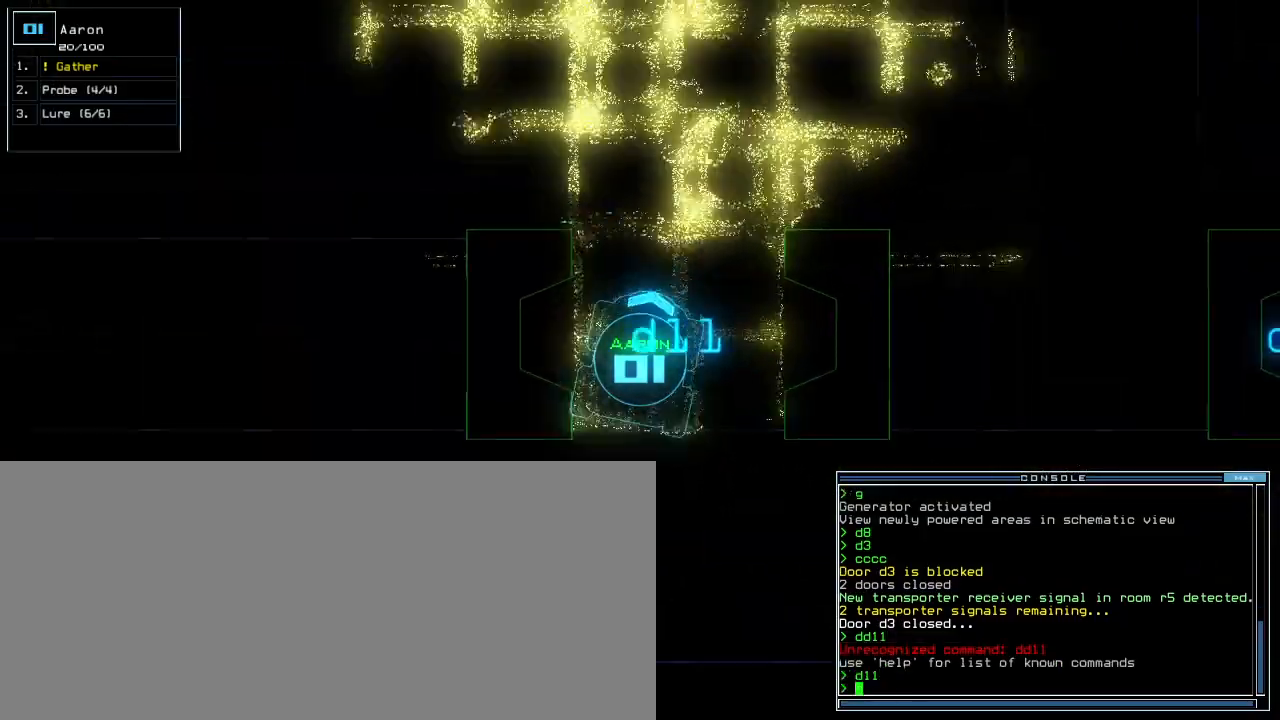
{"keys": ["up"], "events": [[440, "c", "down"], [500, "c", "up"]]}
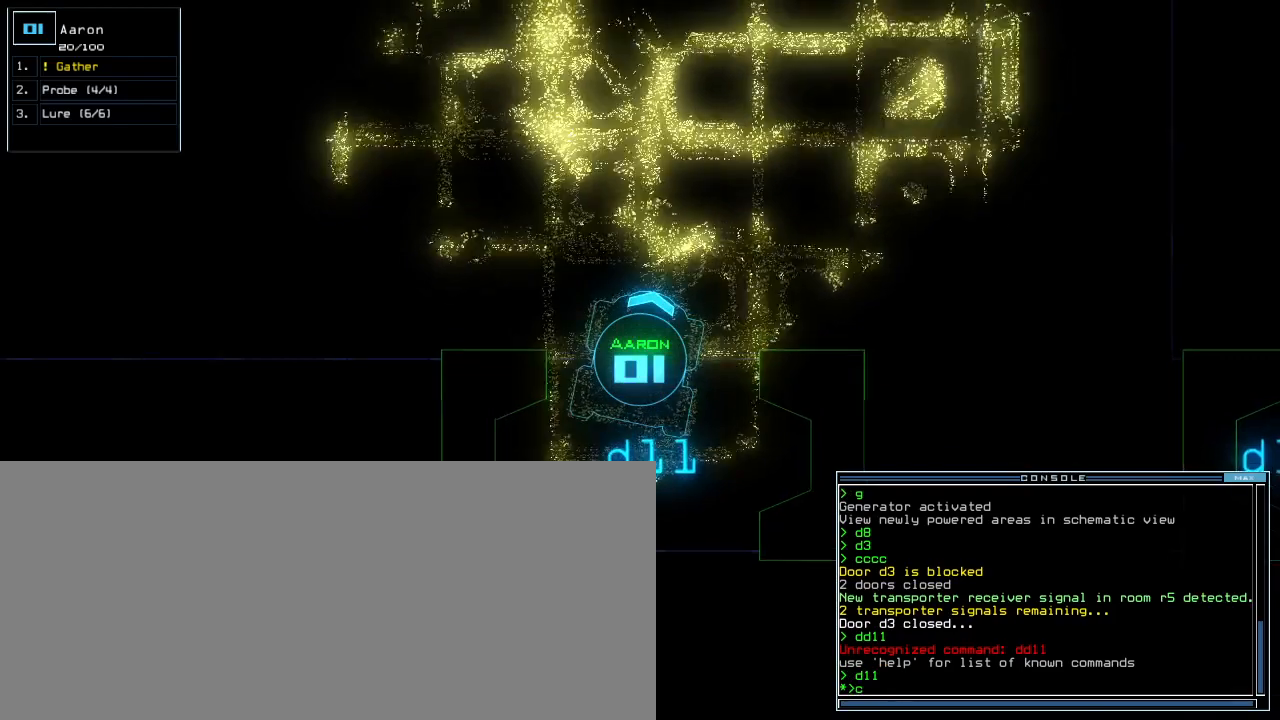
{"keys": [], "events": [[40, "c", "down"], [100, "right", "down"], [140, "c", "up"], [240, "c", "down"], [320, "c", "up"], [500, "right", "up"], [500, "up", "up"]]}
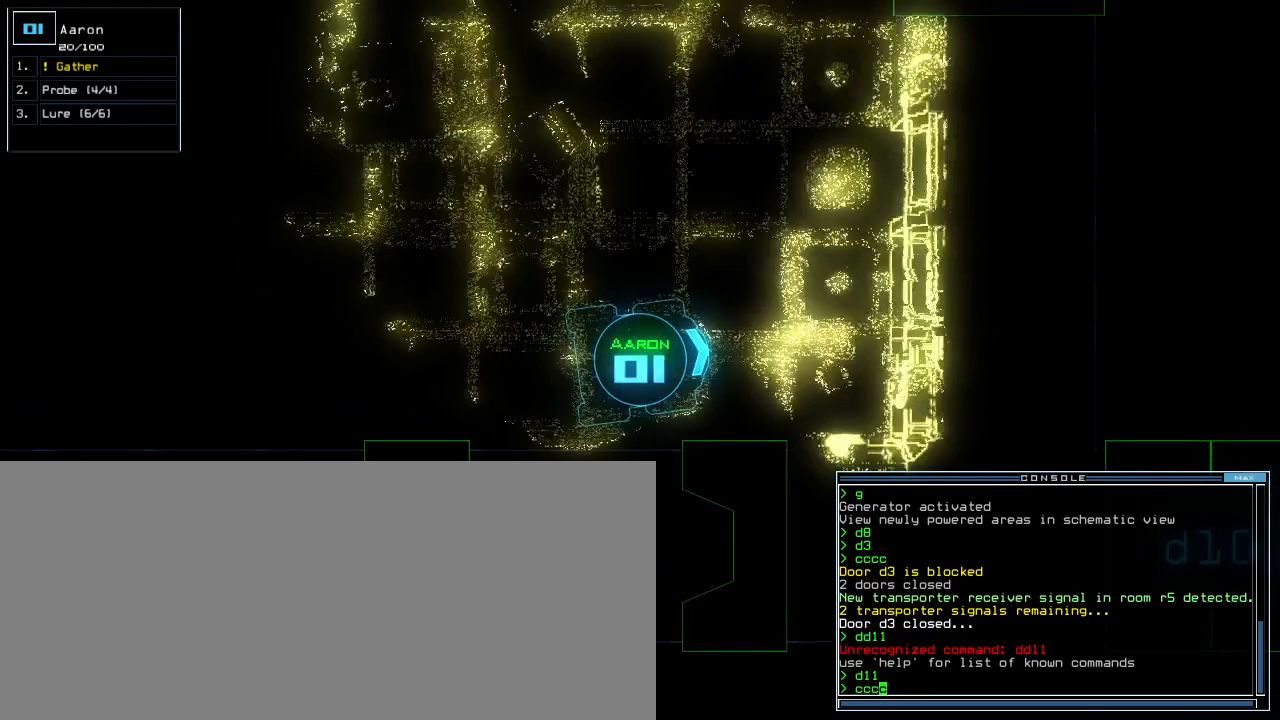
{"keys": [], "events": [[140, "return", "down"], [200, "return", "up"], [240, "space", "down"], [320, "space", "up"]]}
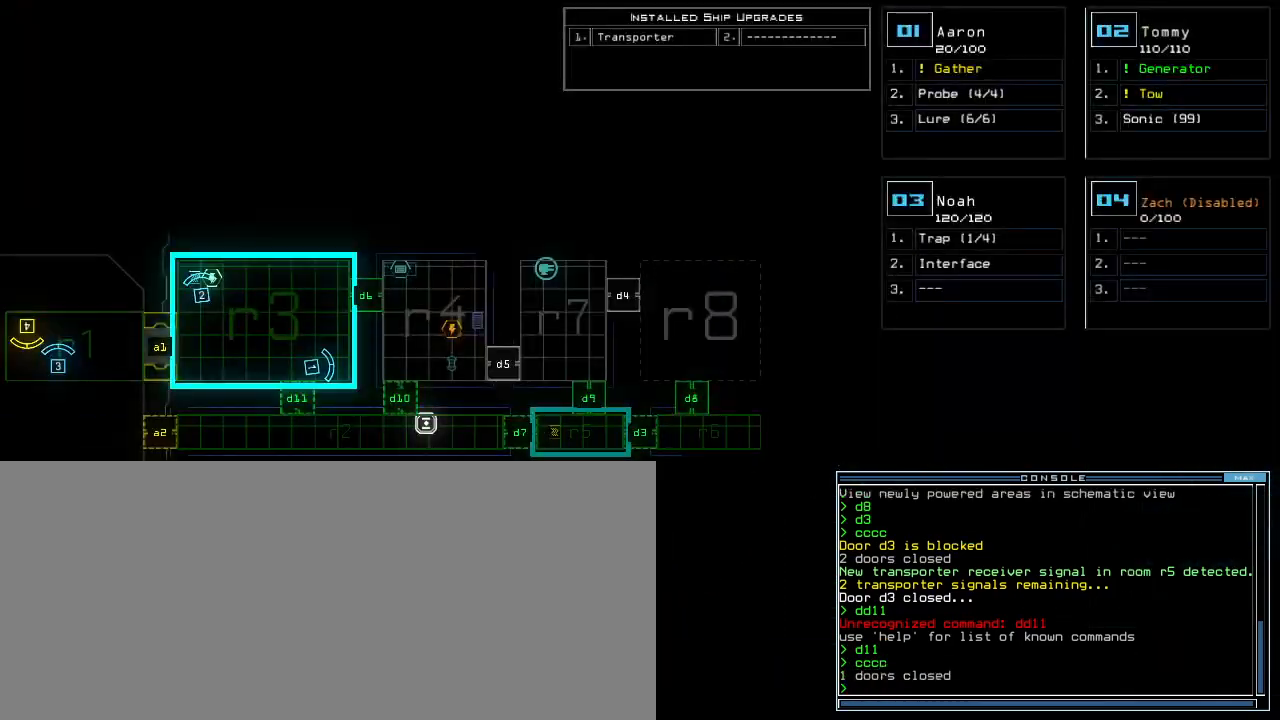
{"keys": [], "events": [[60, "right", "down"], [200, "right", "up"]]}
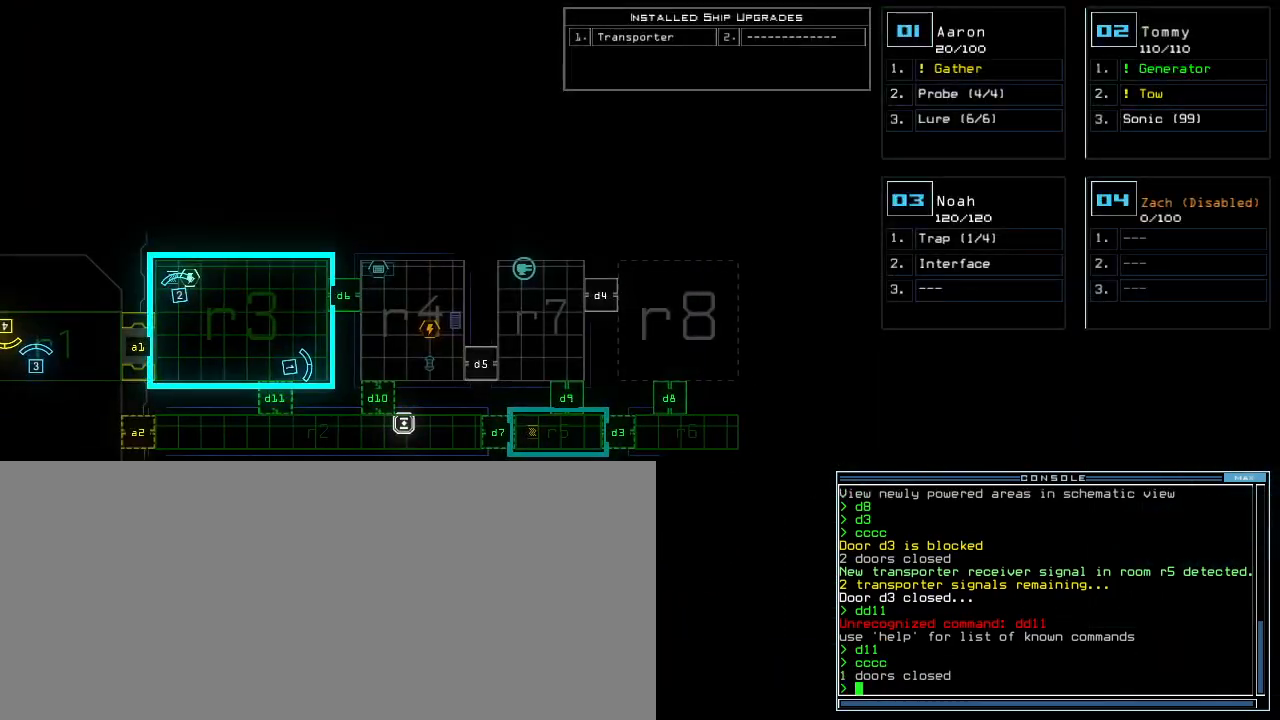
{"keys": [], "events": [[80, "d", "down"], [140, "d", "up"], [340, "7", "down"], [420, "7", "up"]]}
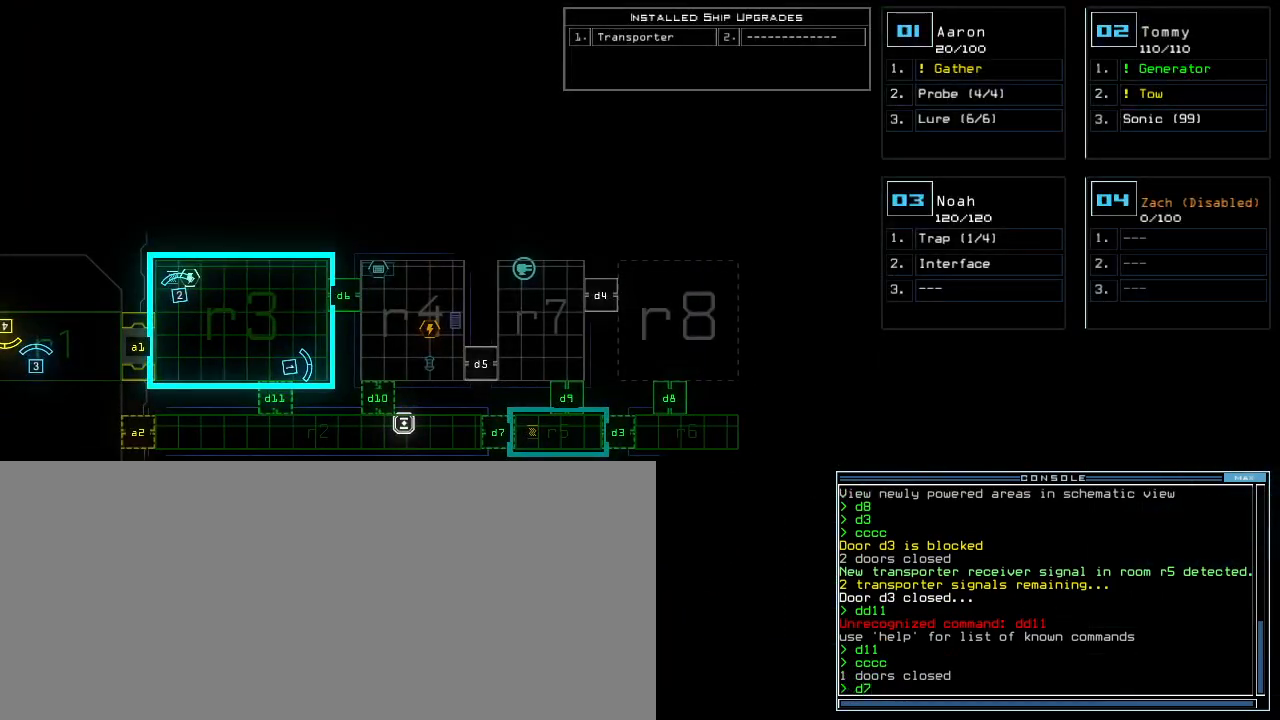
{"keys": [], "events": [[60, "return", "down"], [140, "return", "up"]]}
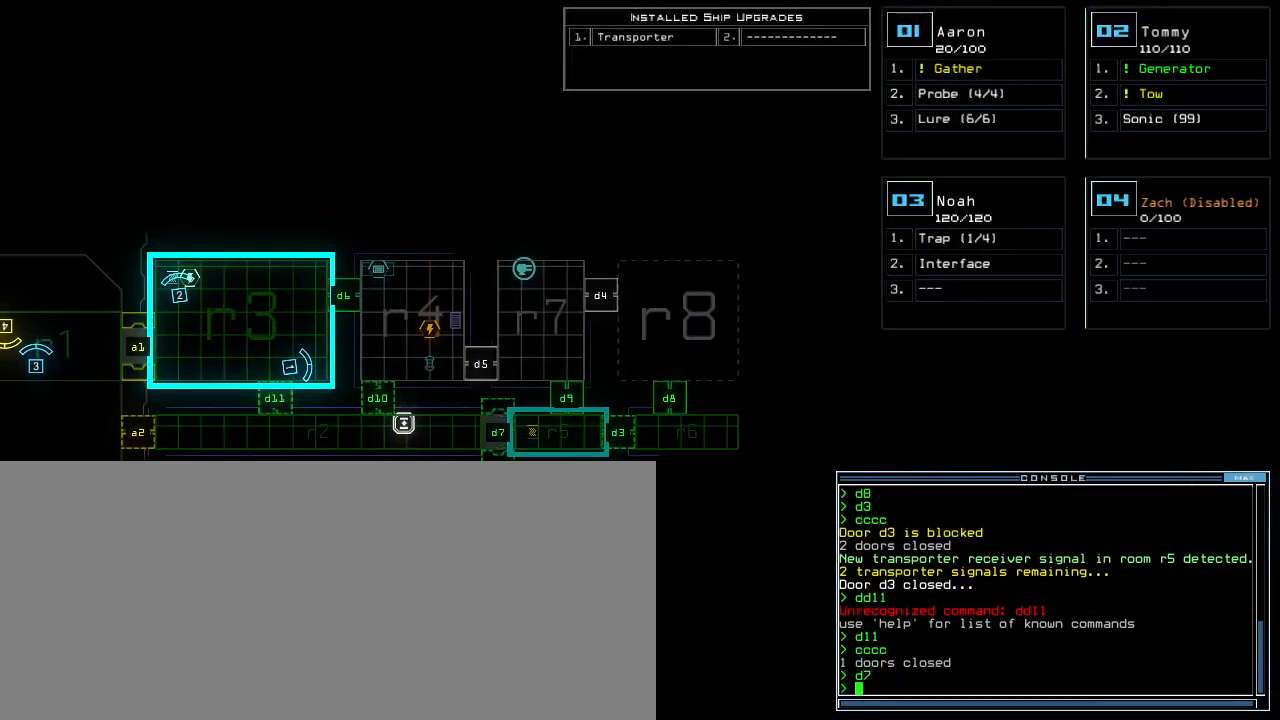
{"keys": [], "events": []}
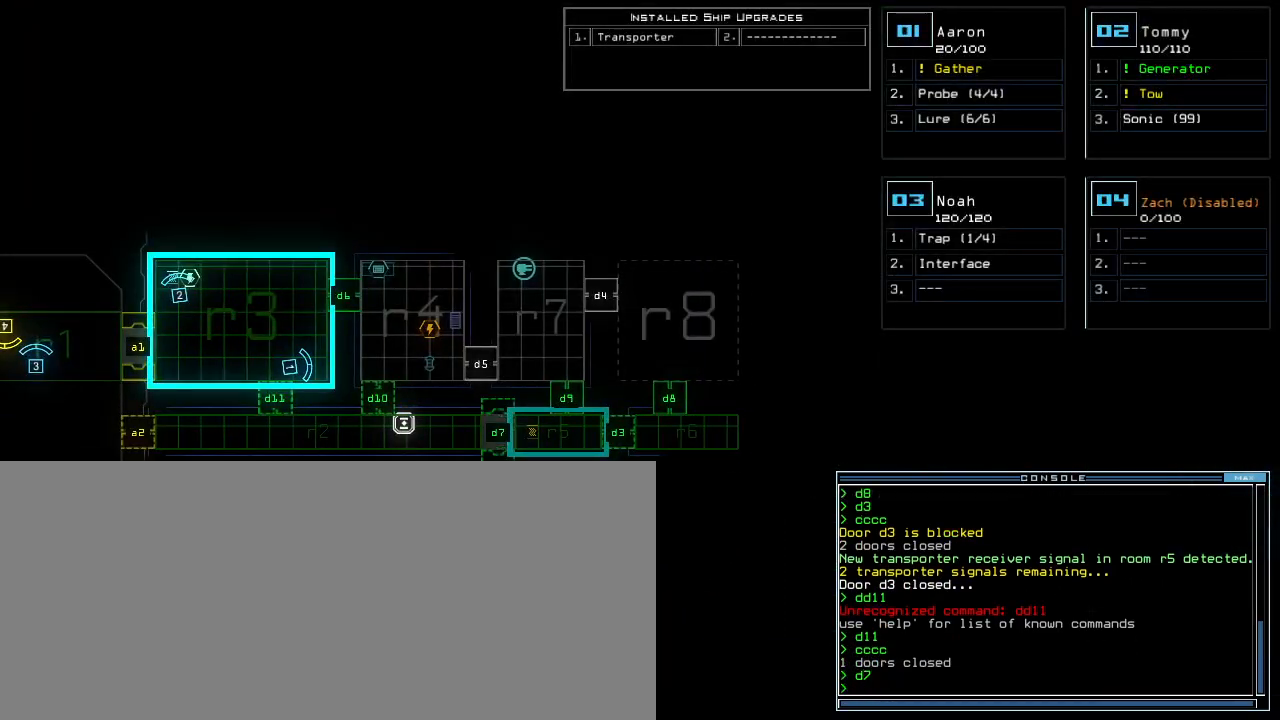
{"keys": [], "events": []}
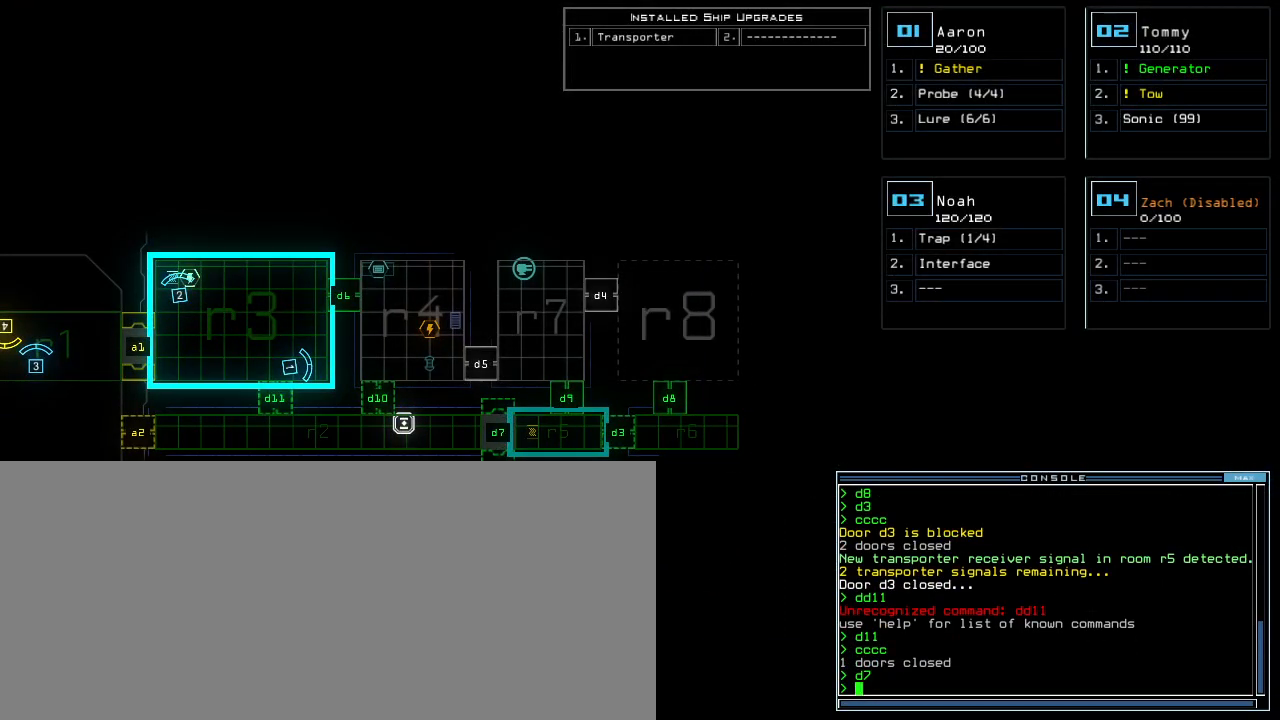
{"keys": [], "events": []}
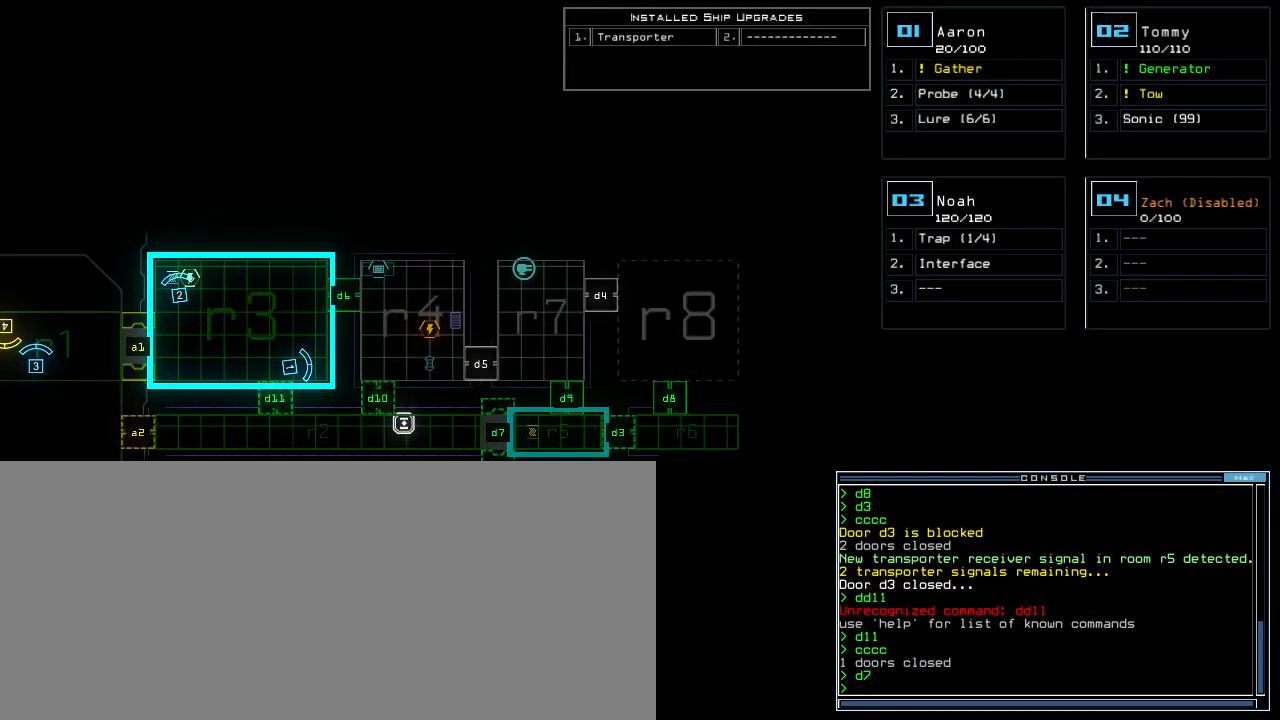
{"keys": [], "events": []}
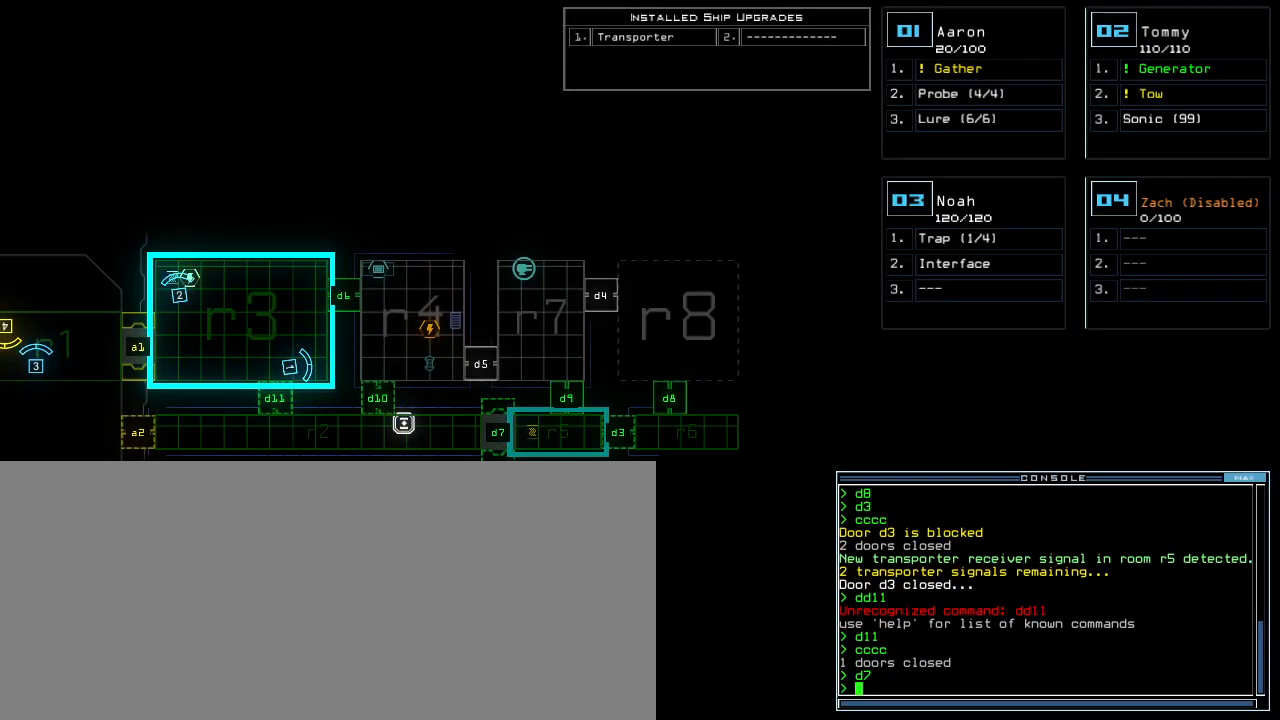
{"keys": [], "events": []}
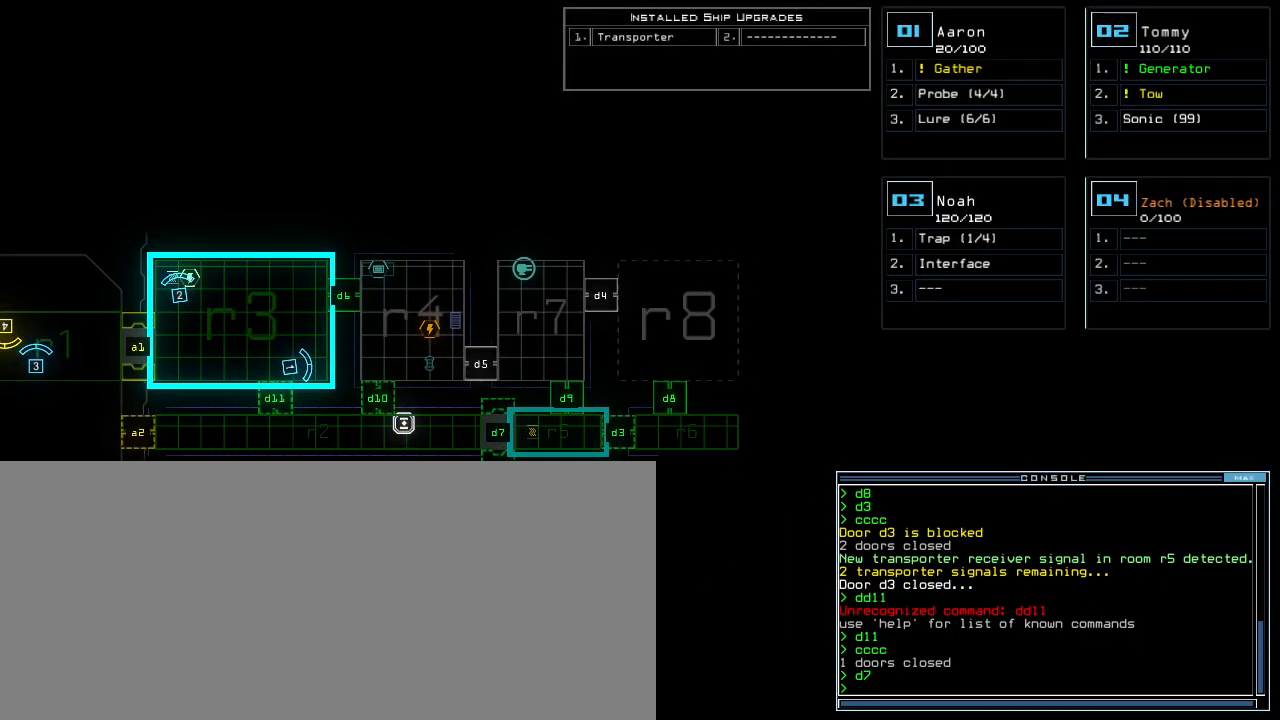
{"keys": [], "events": []}
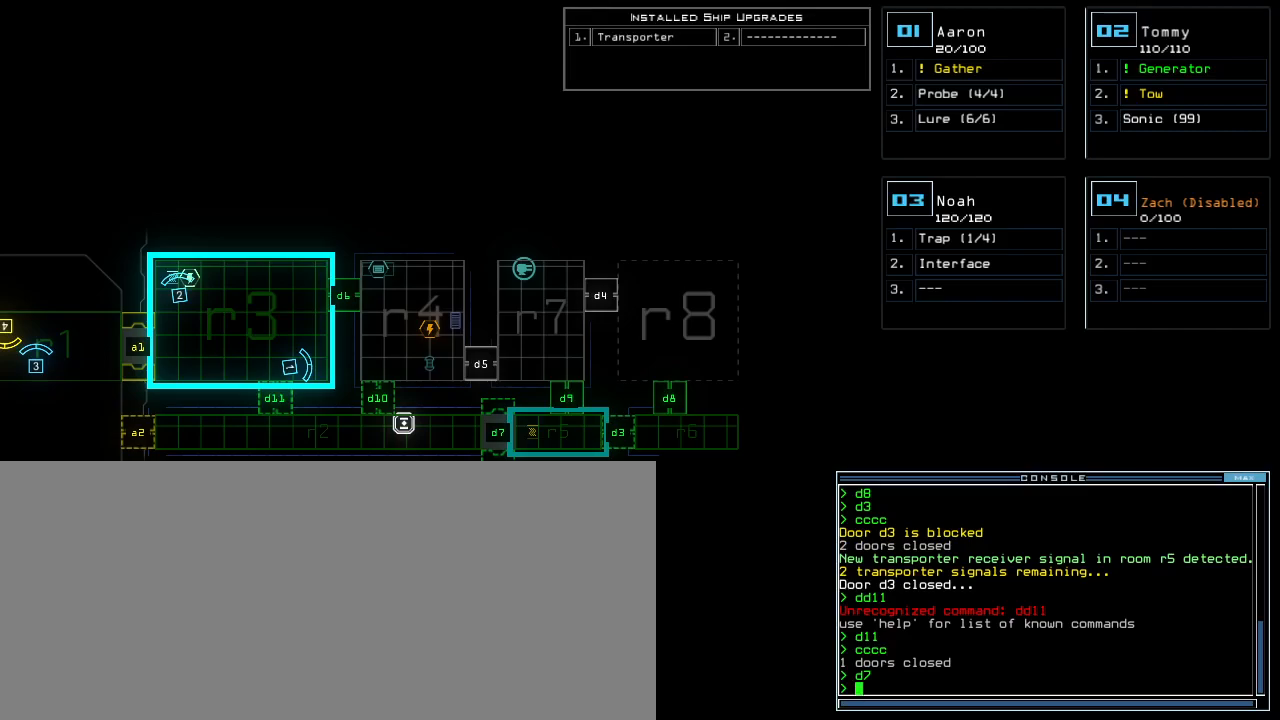
{"keys": [], "events": [[100, "f", "down"], [200, "f", "up"], [200, "space", "down"], [300, "r", "down"], [320, "space", "up"], [380, "r", "up"]]}
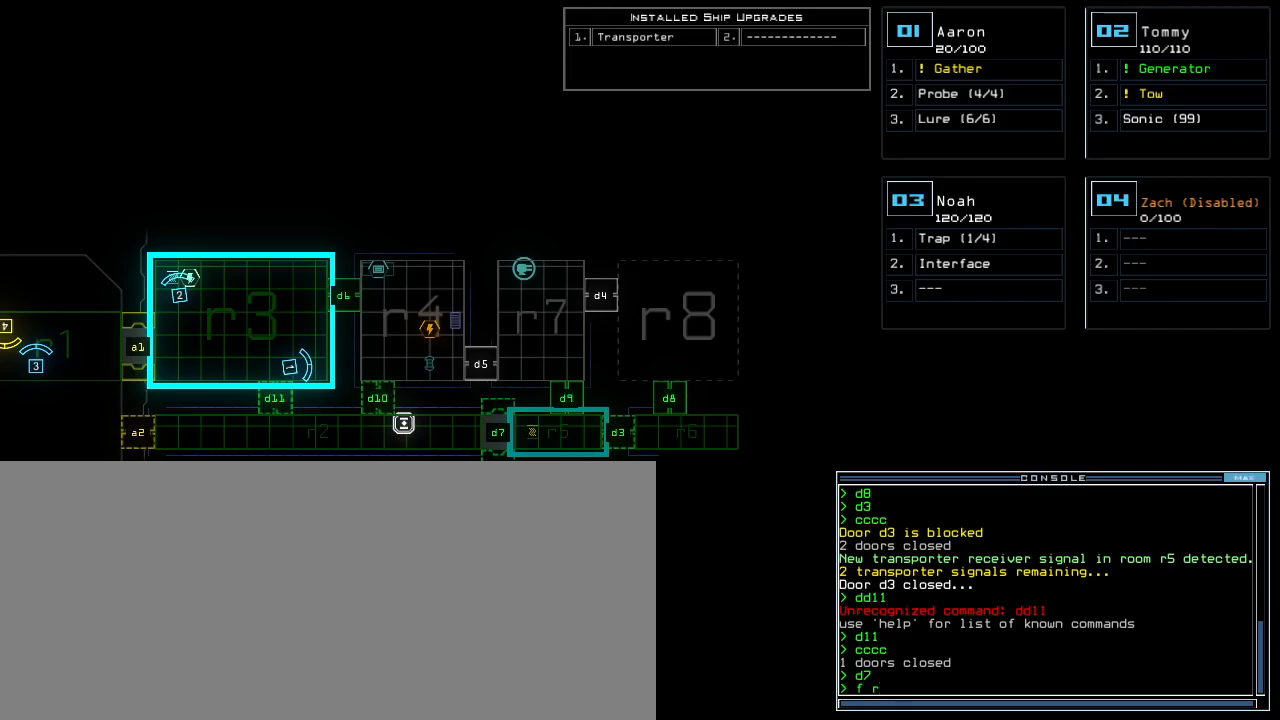
{"keys": [], "events": [[40, "7", "down"], [120, "7", "up"], [280, "return", "down"], [340, "return", "up"]]}
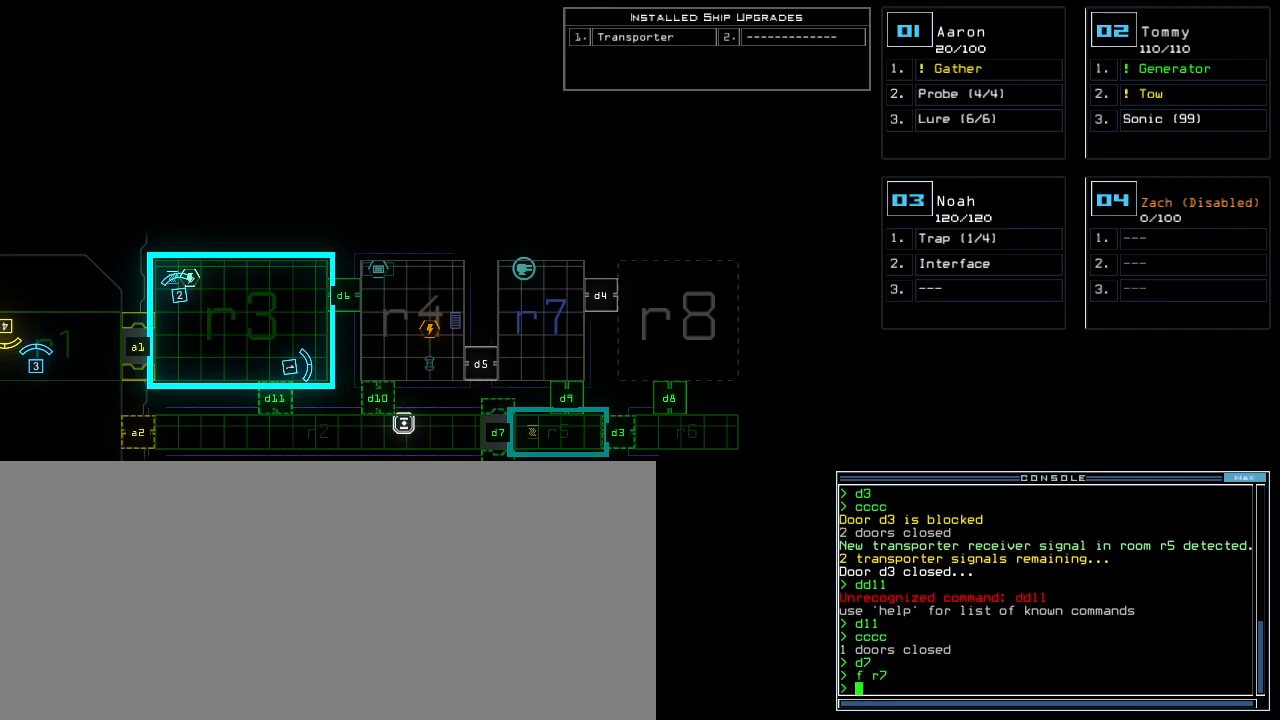
{"keys": [], "events": []}
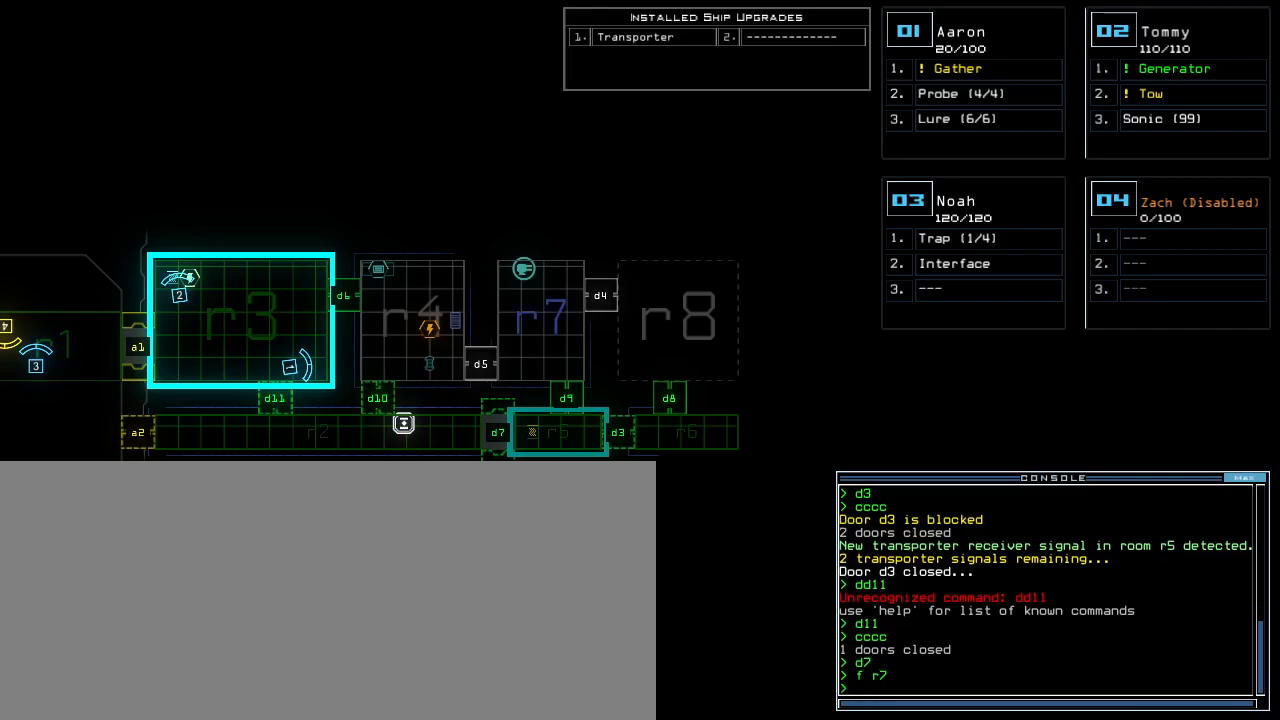
{"keys": [], "events": []}
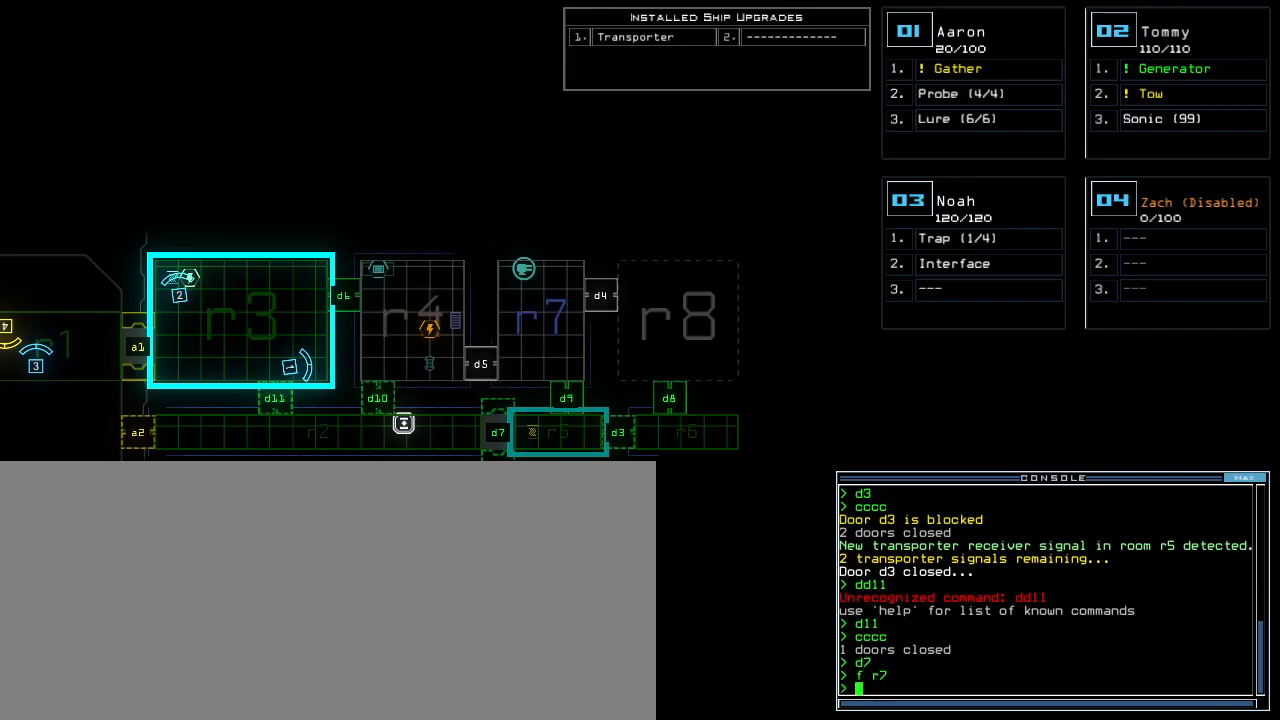
{"keys": [], "events": []}
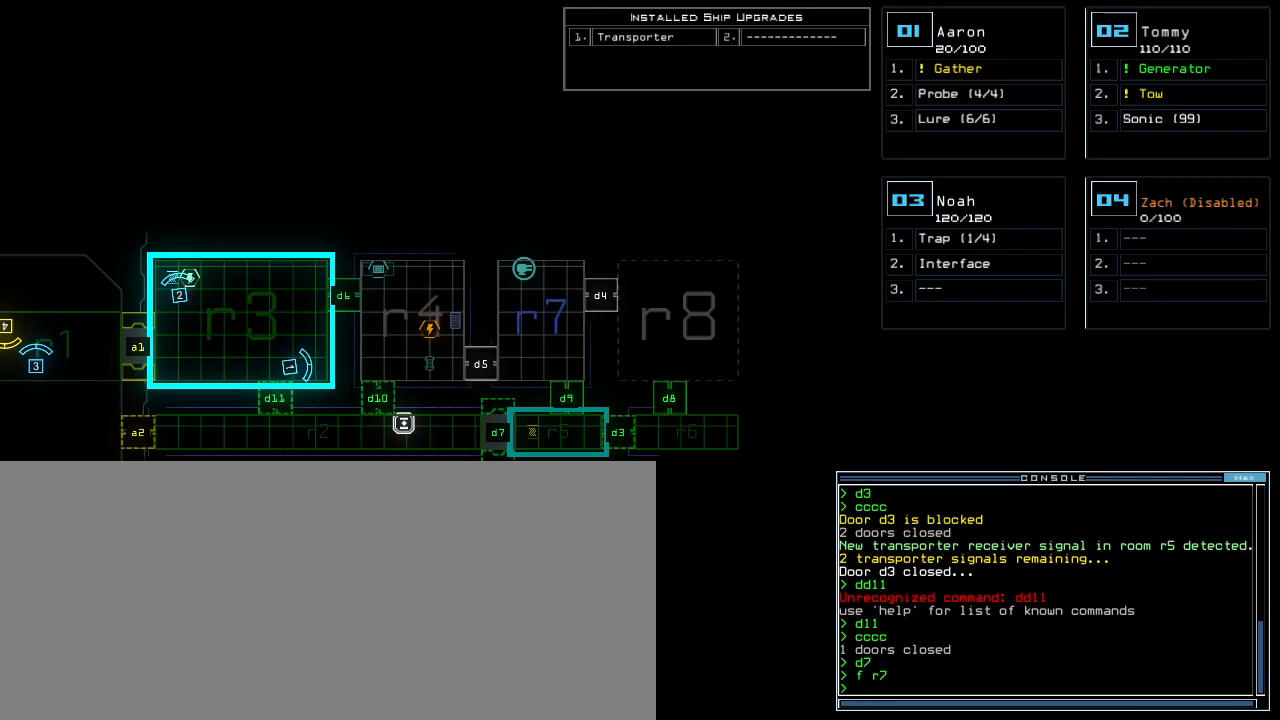
{"keys": [], "events": [[260, "1", "down"], [320, "1", "up"]]}
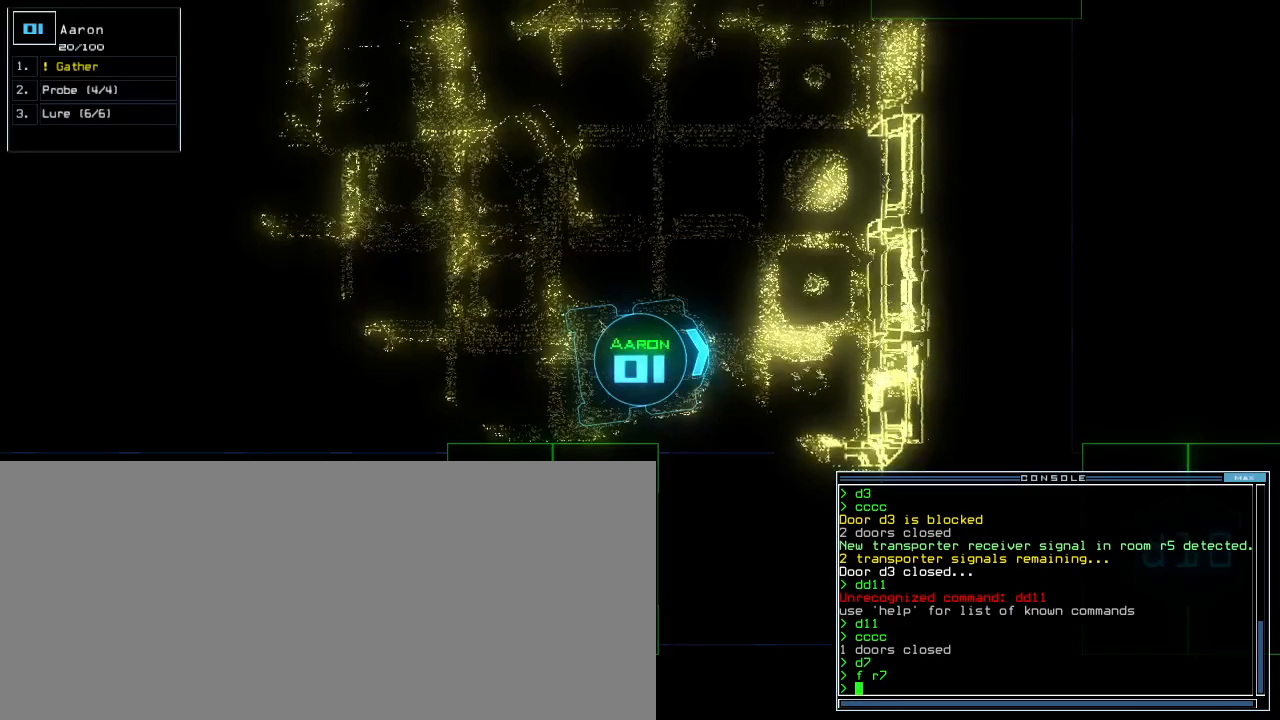
{"keys": [], "events": []}
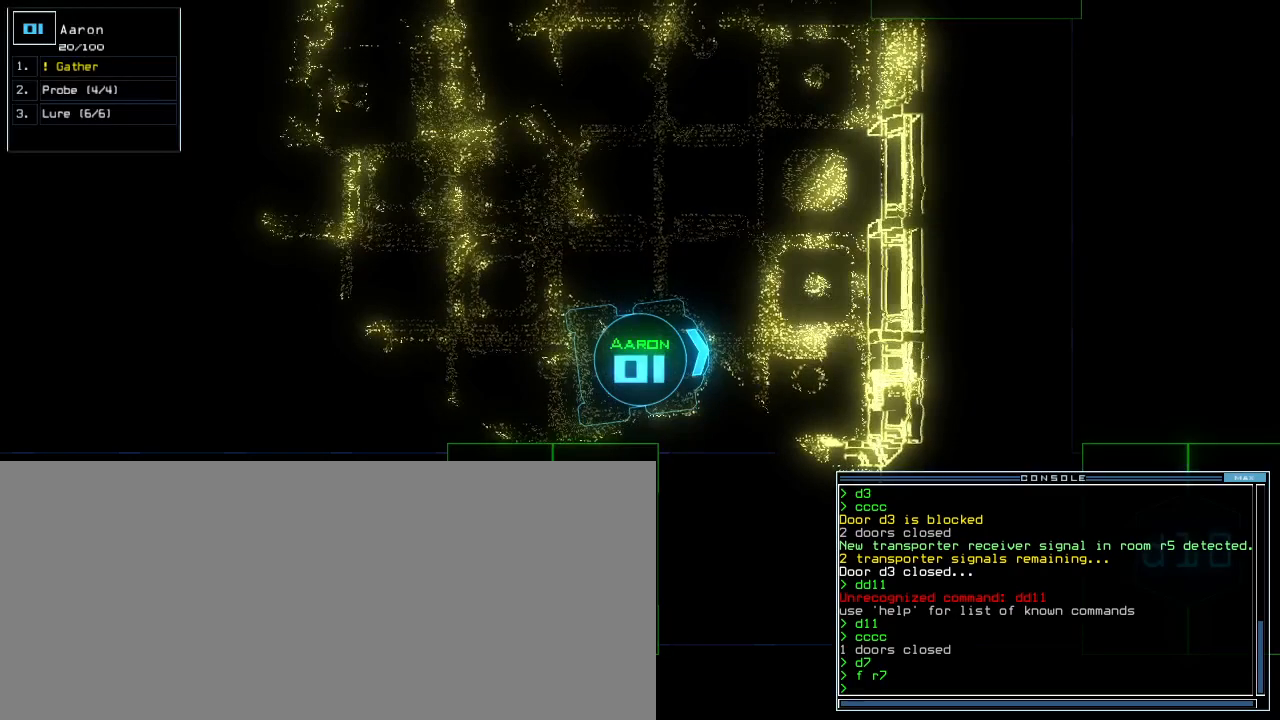
{"keys": [], "events": []}
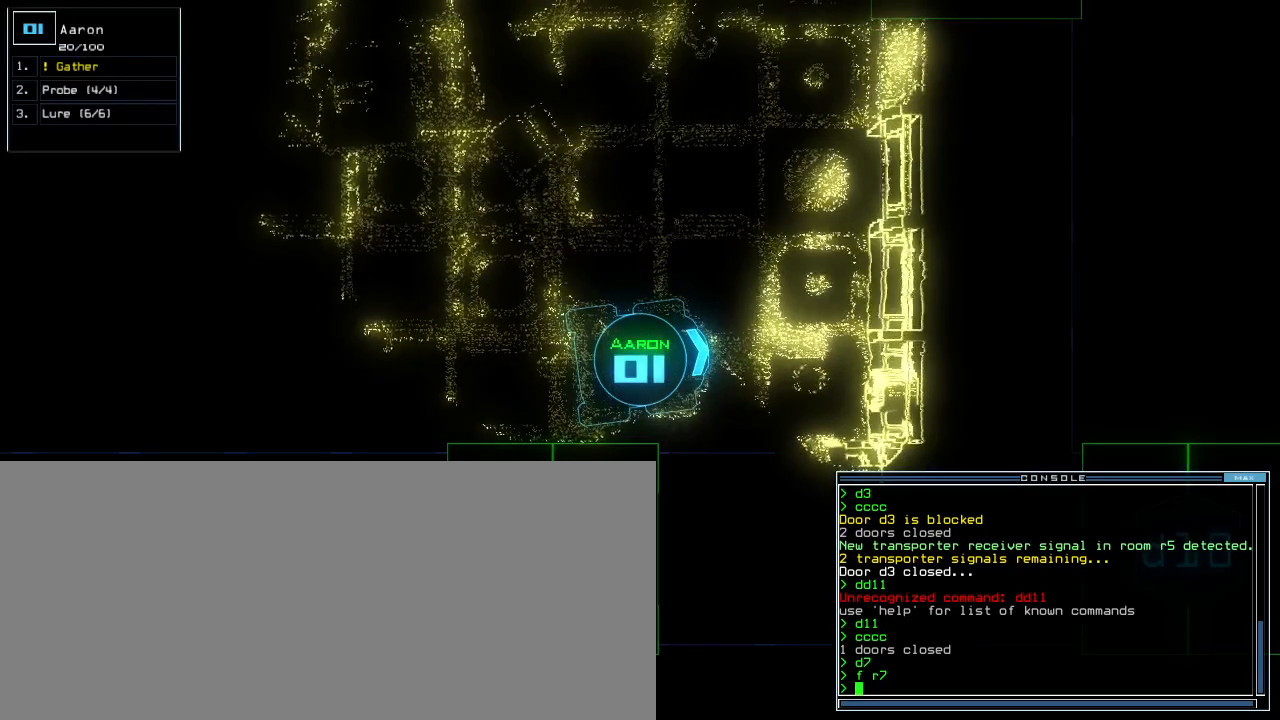
{"keys": [], "events": []}
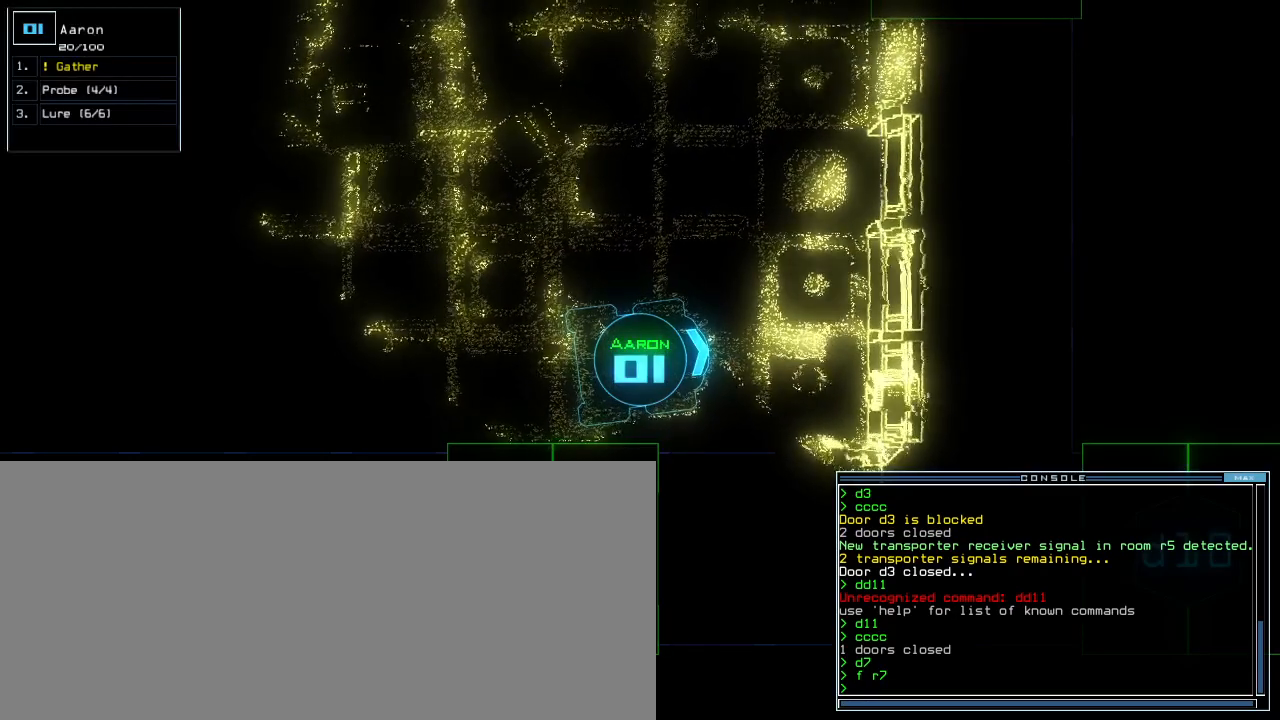
{"keys": [], "events": []}
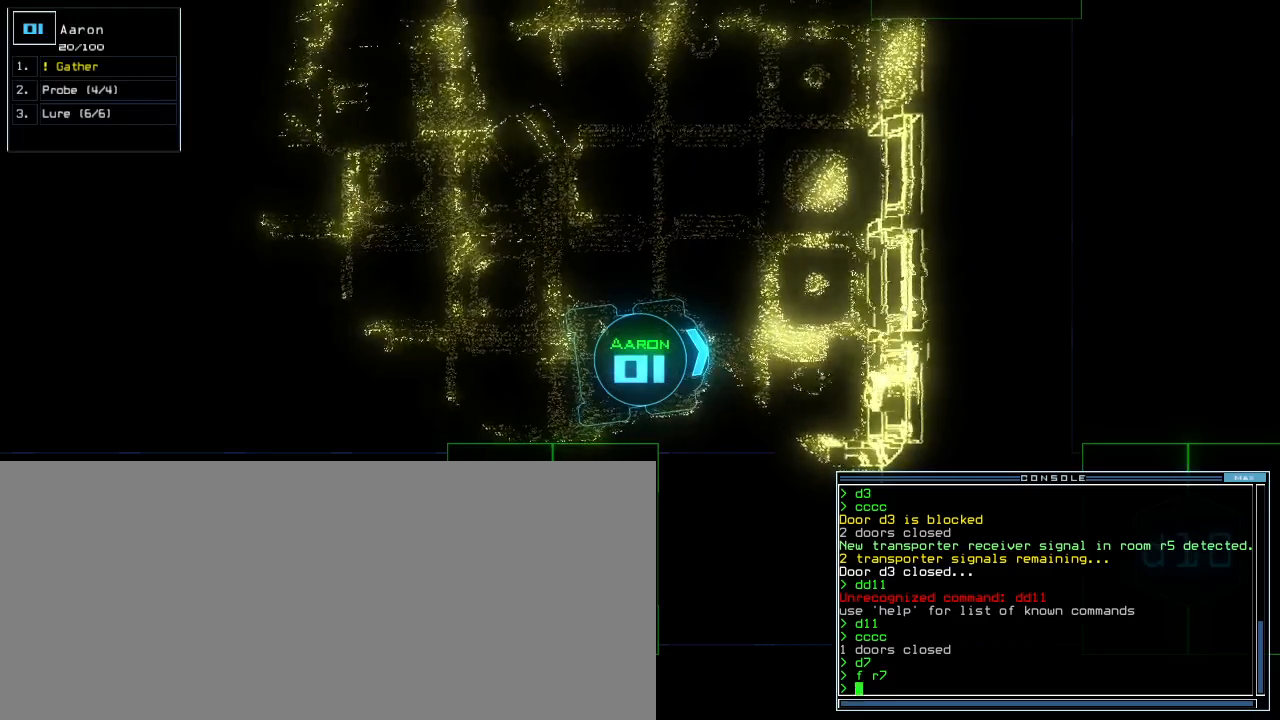
{"keys": [], "events": [[60, "space", "down"], [140, "space", "up"]]}
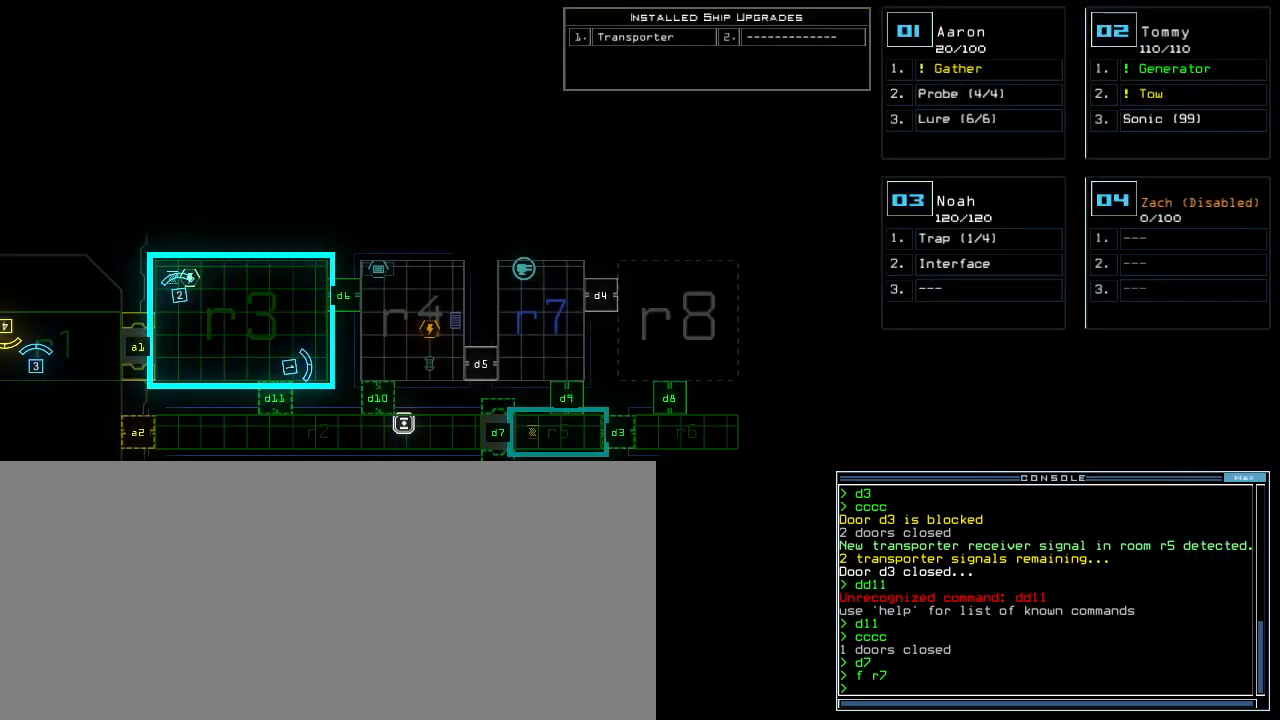
{"keys": [], "events": []}
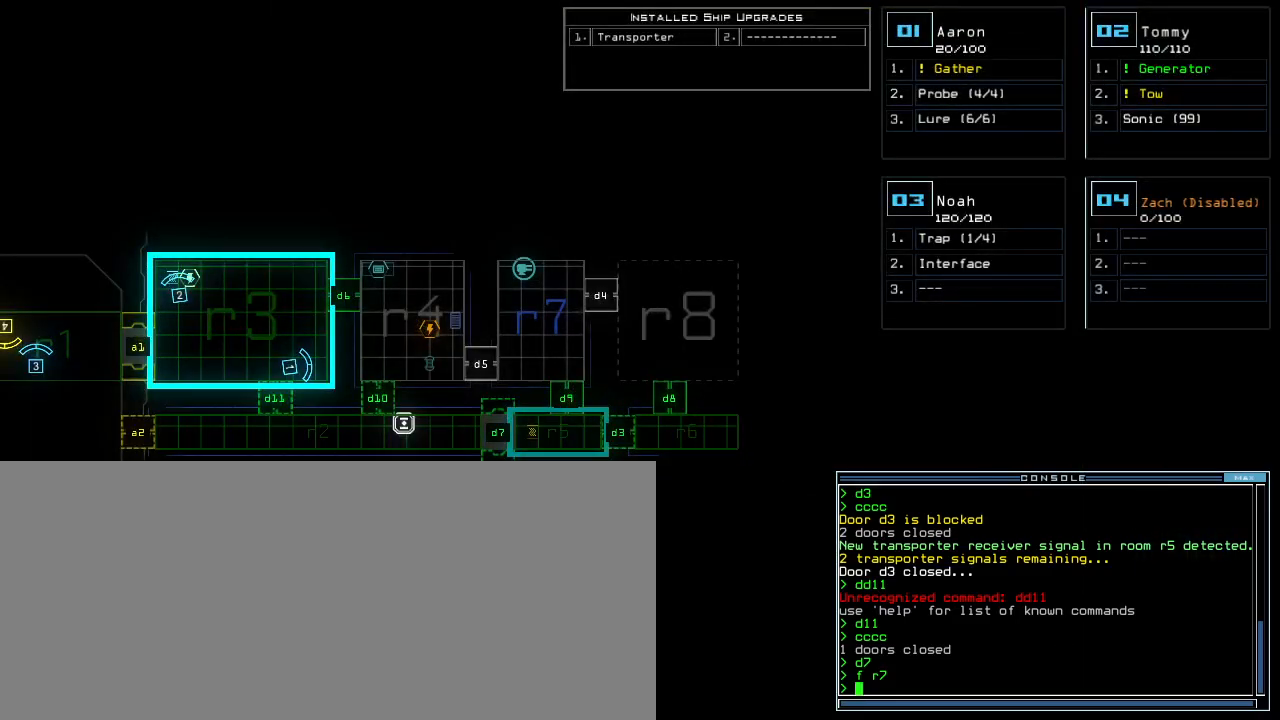
{"keys": [], "events": []}
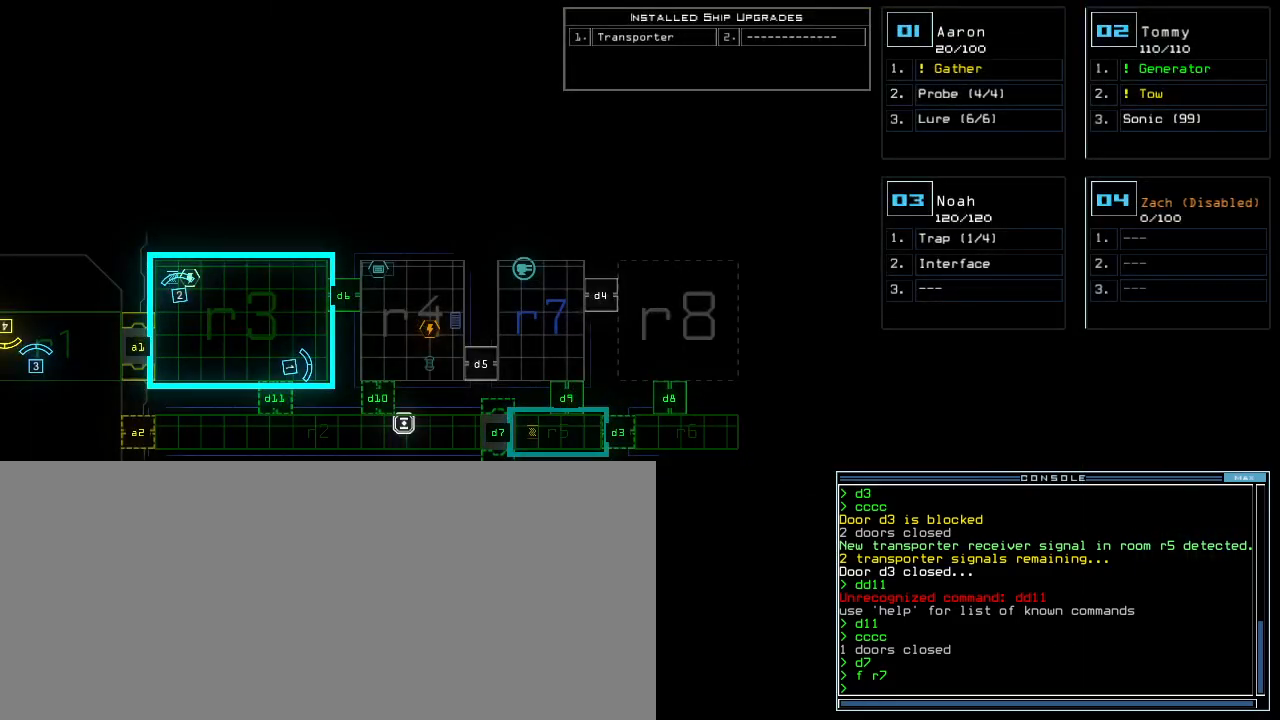
{"keys": ["right"], "events": [[20, "space", "down"], [80, "space", "up"], [480, "right", "down"]]}
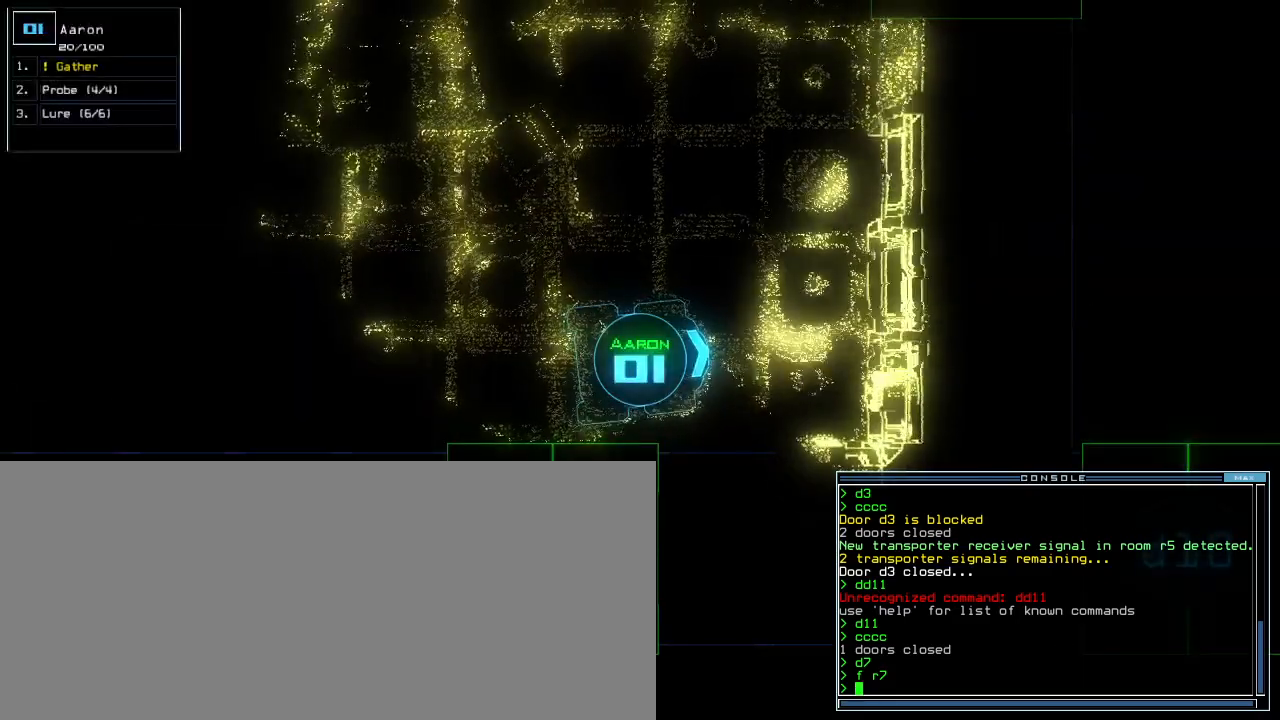
{"keys": ["left", "up"], "events": [[60, "up", "down"], [100, "right", "up"], [440, "left", "down"]]}
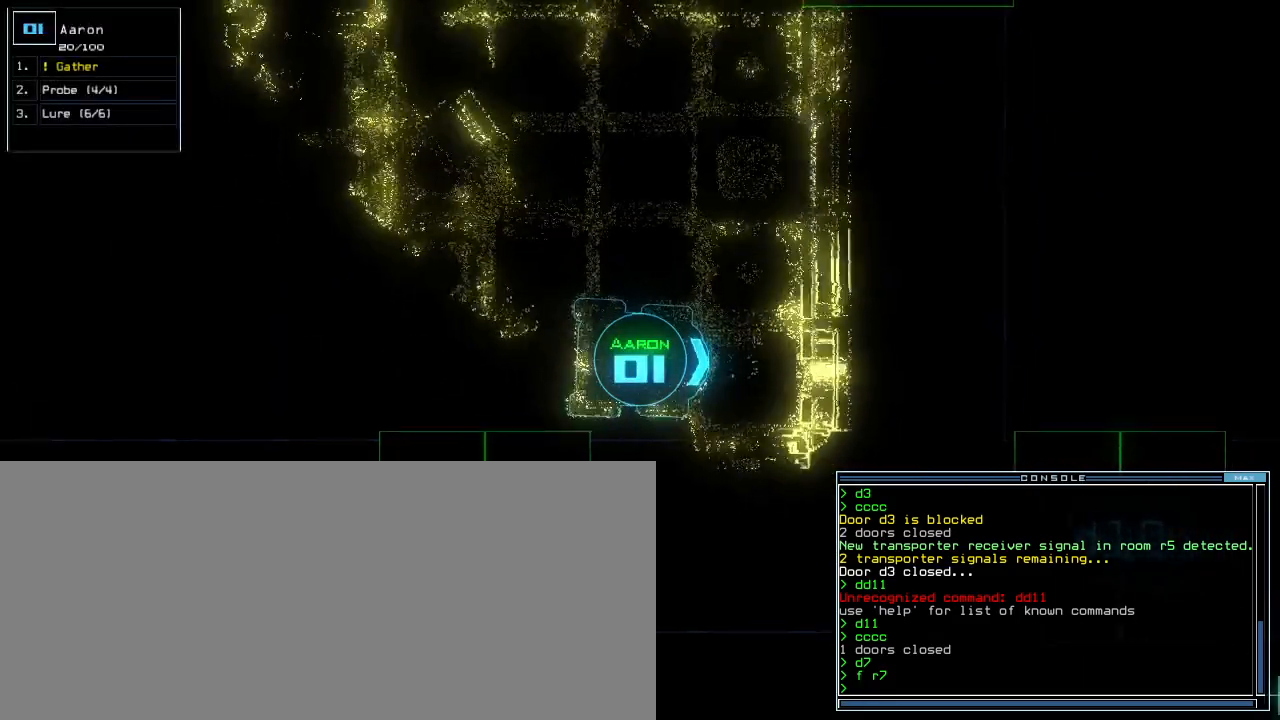
{"keys": [], "events": [[40, "left", "up"], [180, "up", "up"]]}